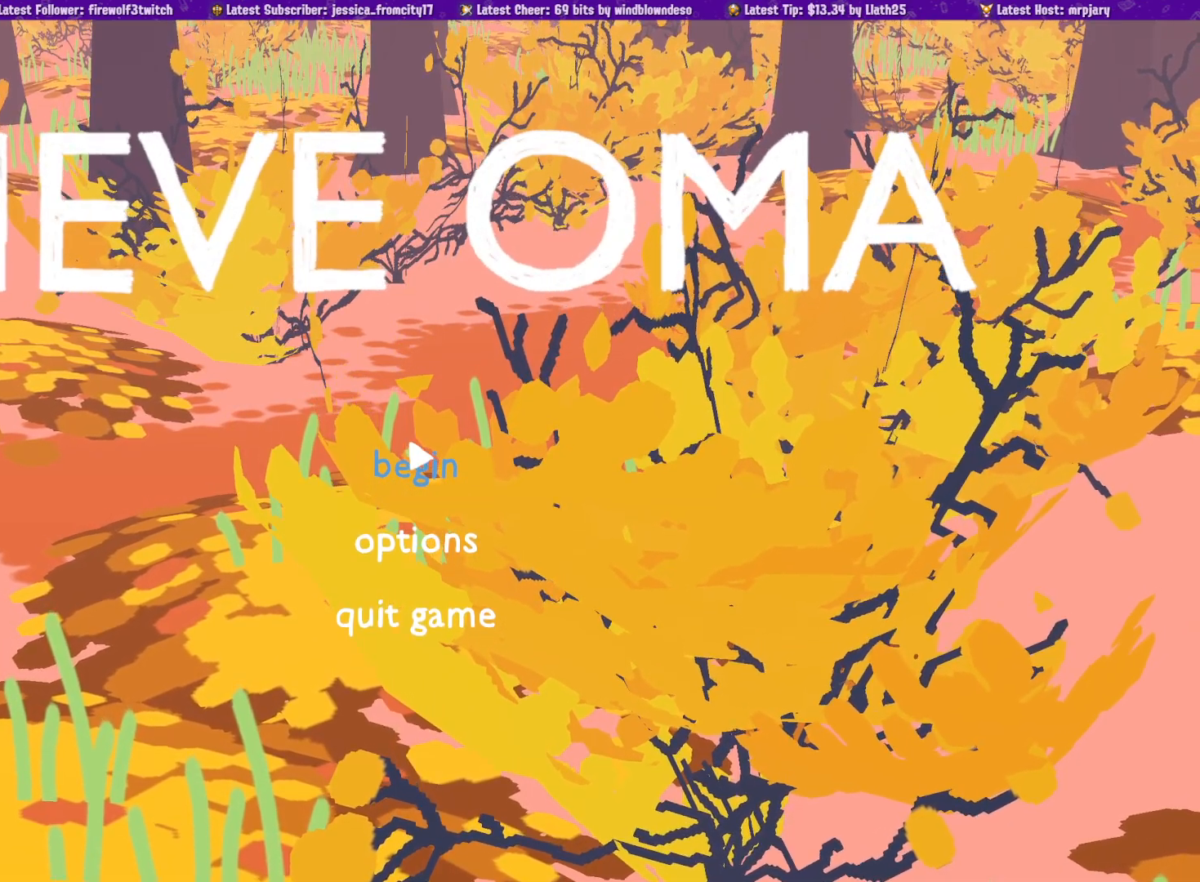
Gameplay with a controller (PlayStation layout); each line is a JSON object with the inputs held at the frame after it. "events" lists button and stick changes between this image and that frame as [ms after this image, input, new state], when the widget could be followed in between. Not read: CIRCLE L2 R2.
{"buttons": ["CROSS"], "left_stick": "center", "right_stick": "center", "events": [[467, "CROSS", "down"]]}
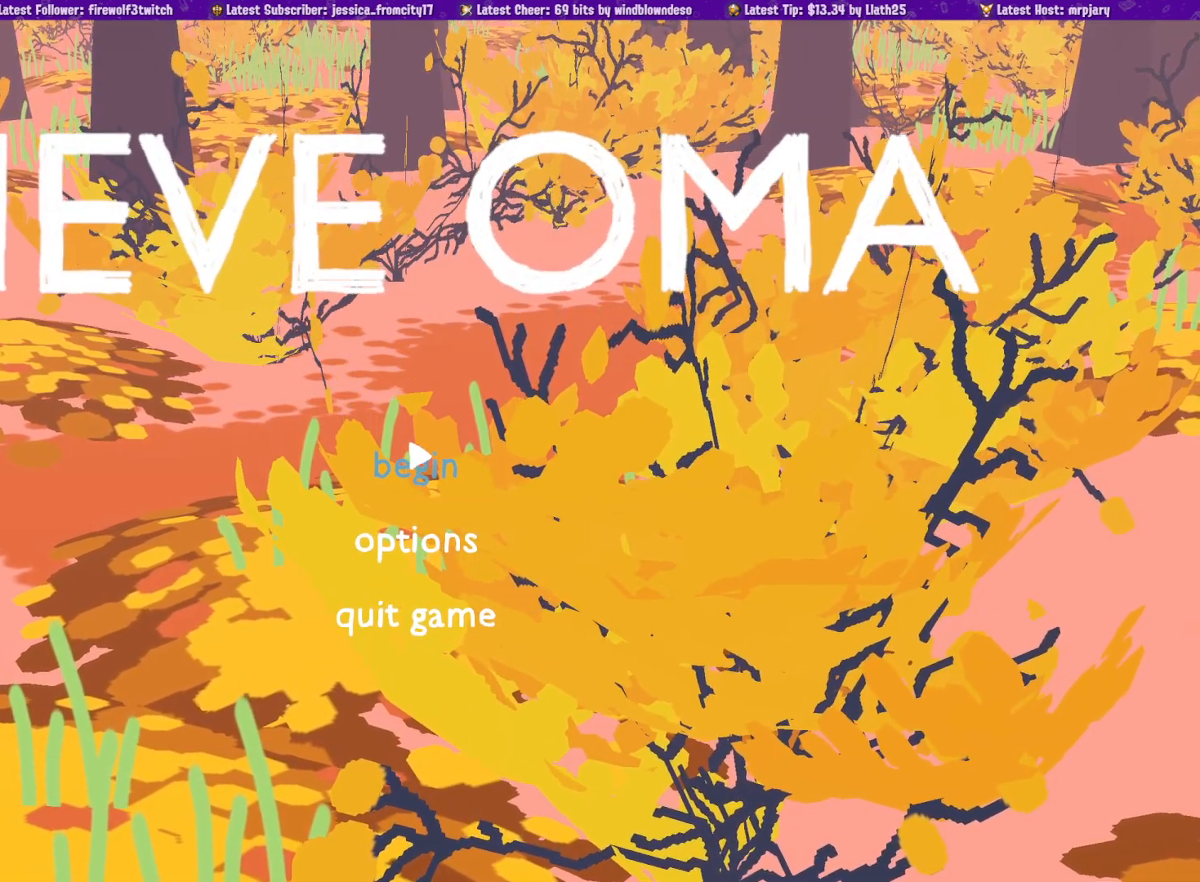
{"buttons": [], "left_stick": "center", "right_stick": "center", "events": [[83, "CROSS", "up"]]}
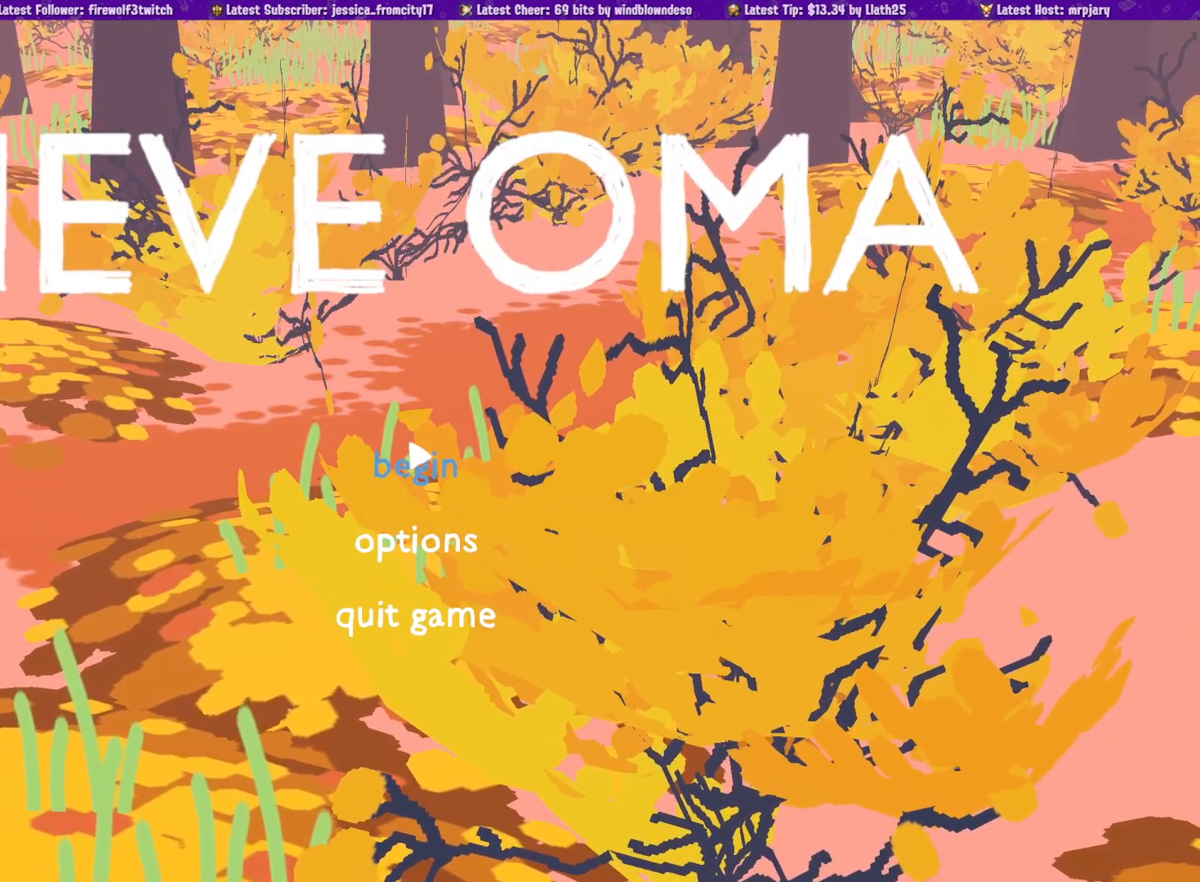
{"buttons": [], "left_stick": "up-right", "right_stick": "center", "events": [[133, "left_stick", "down"], [350, "left_stick", "up-right"]]}
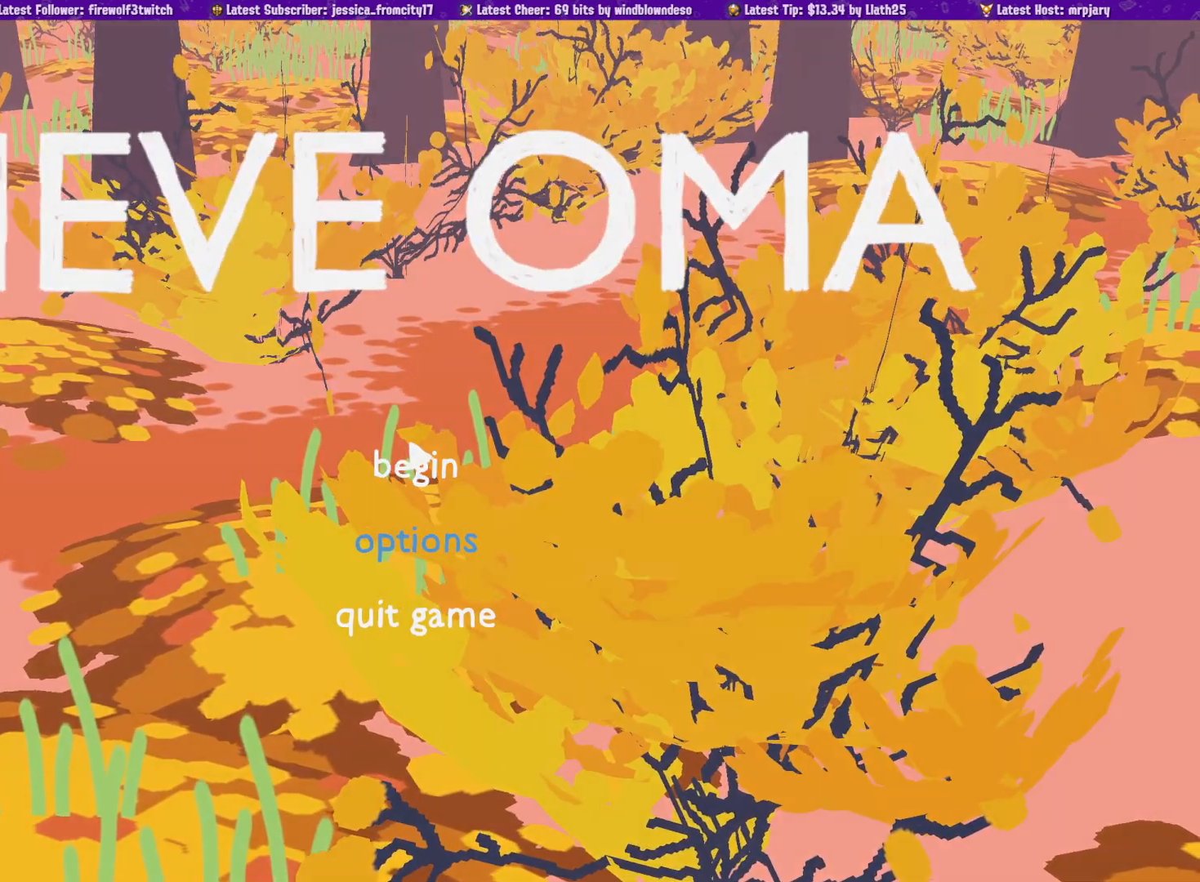
{"buttons": ["DPAD_UP"], "left_stick": "center", "right_stick": "center", "events": [[33, "left_stick", "center"], [467, "DPAD_UP", "down"]]}
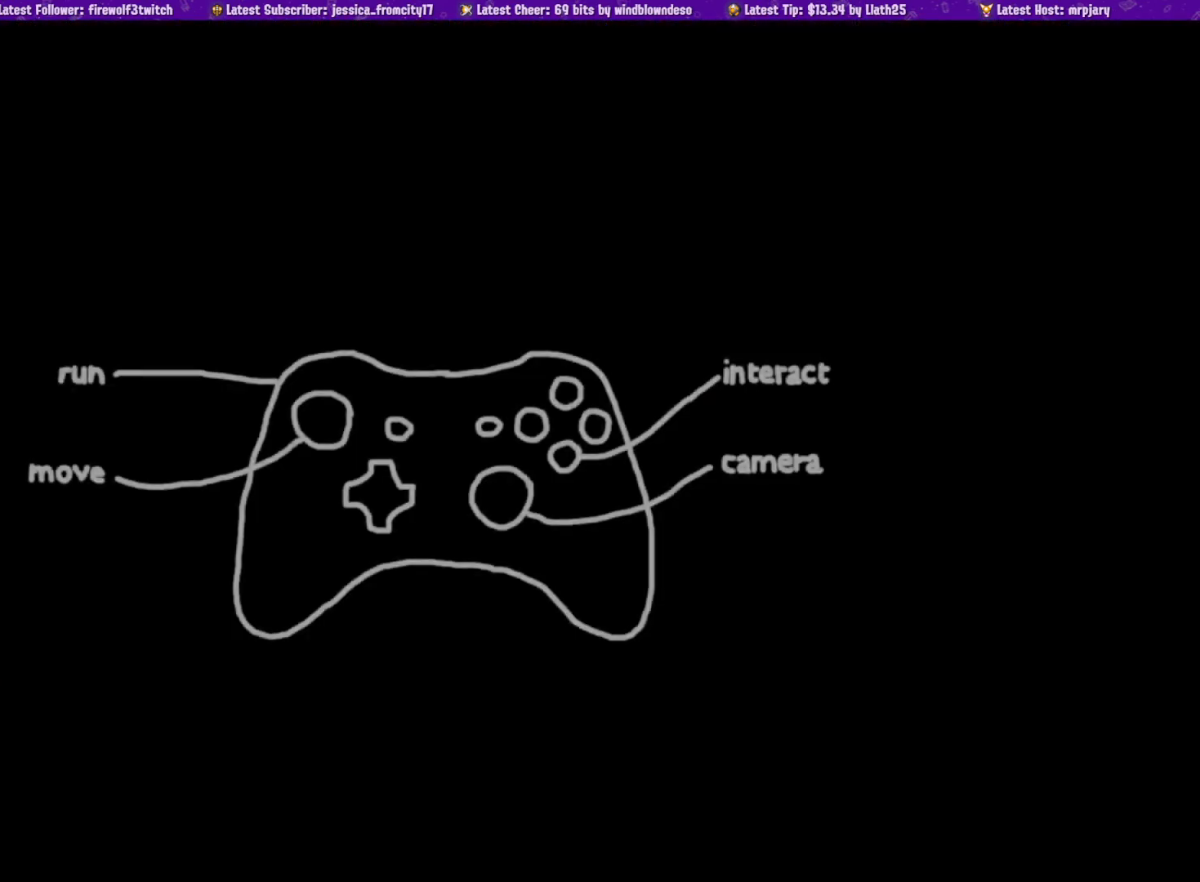
{"buttons": ["CROSS"], "left_stick": "center", "right_stick": "center", "events": [[100, "DPAD_UP", "up"], [467, "CROSS", "down"]]}
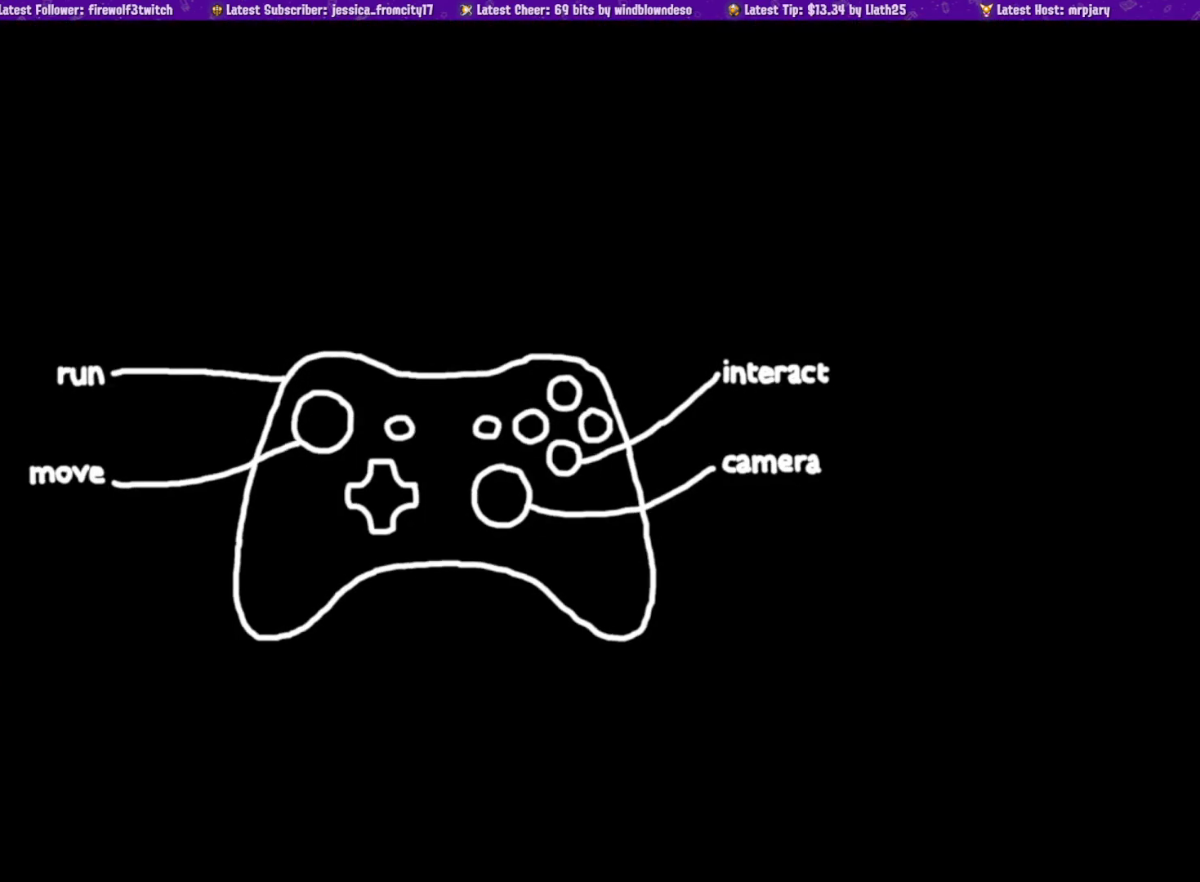
{"buttons": ["CROSS"], "left_stick": "center", "right_stick": "center", "events": [[133, "CROSS", "up"], [367, "CROSS", "down"]]}
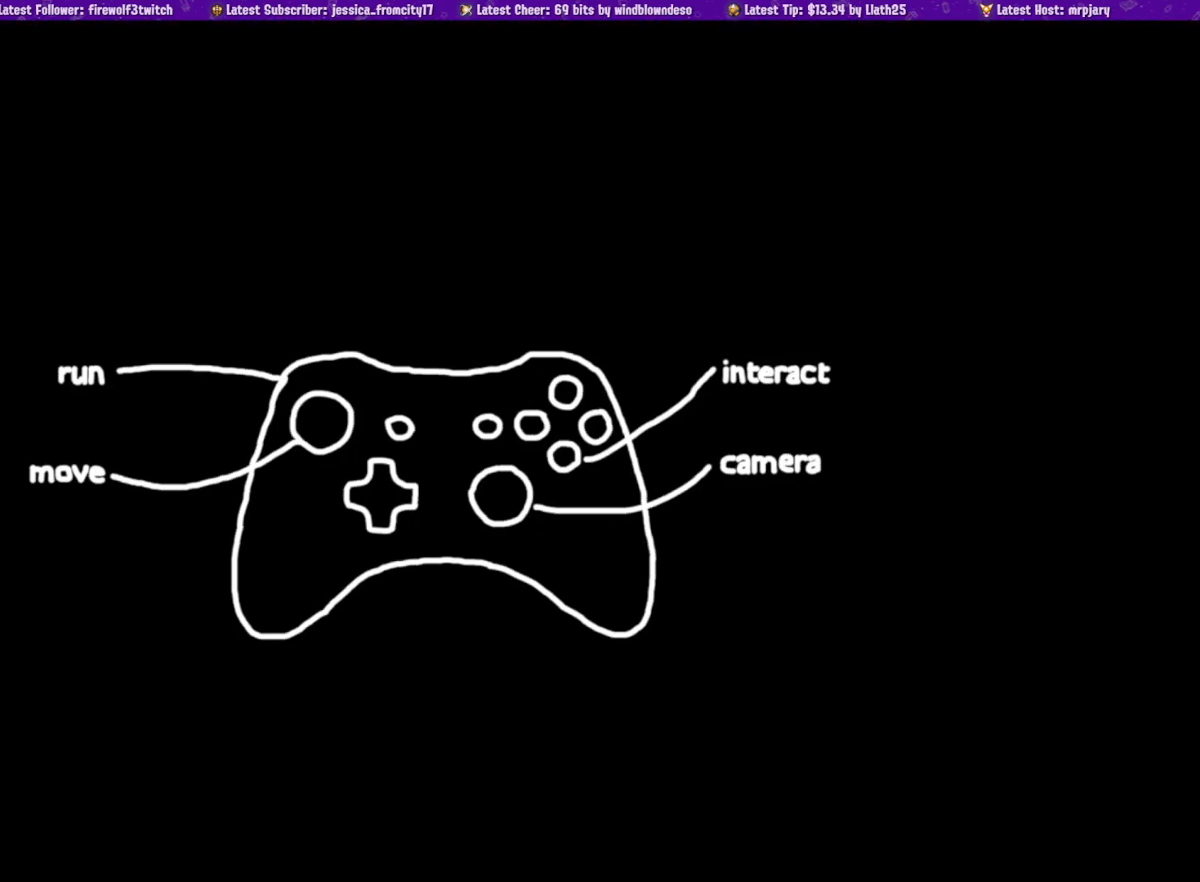
{"buttons": ["TRIANGLE"], "left_stick": "center", "right_stick": "center", "events": [[33, "CROSS", "up"], [367, "TRIANGLE", "down"], [400, "SQUARE", "down"], [483, "SQUARE", "up"]]}
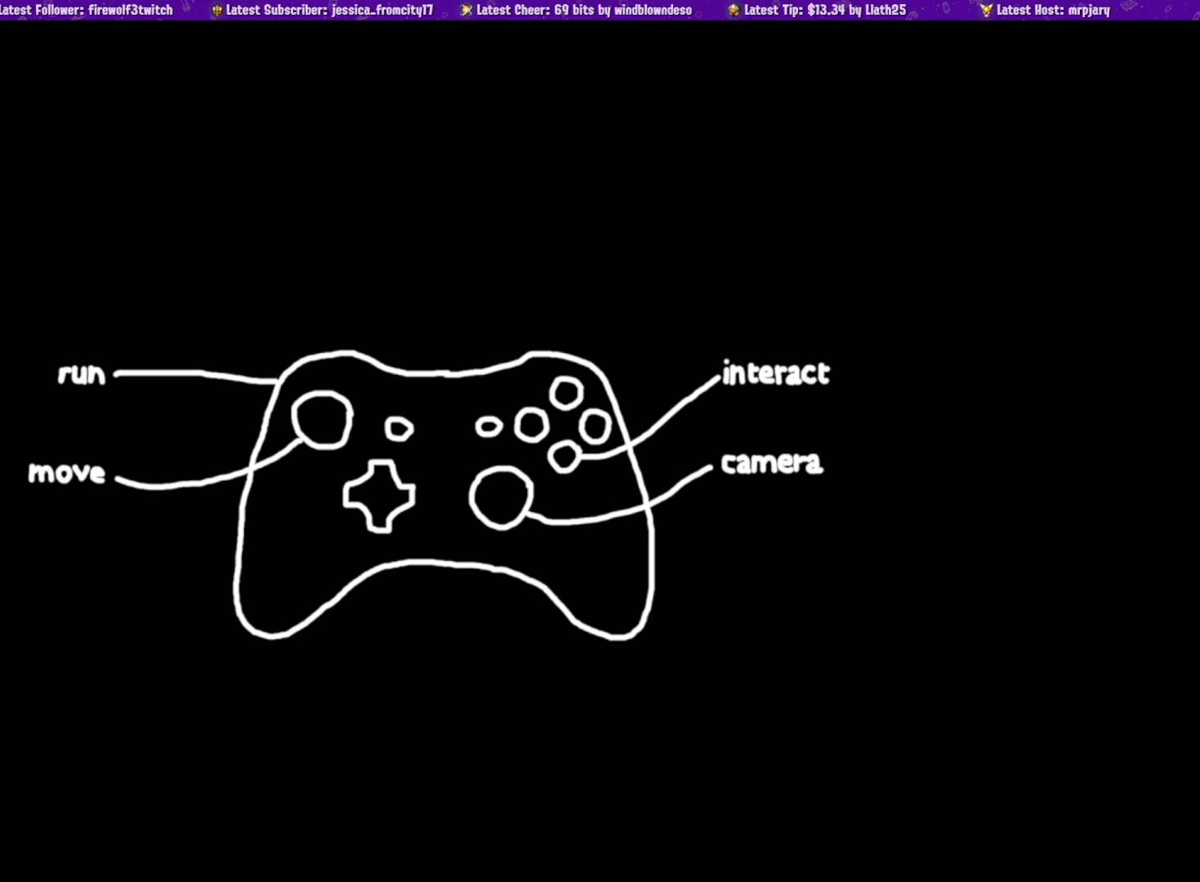
{"buttons": ["SQUARE", "TRIANGLE"], "left_stick": "center", "right_stick": "center", "events": [[17, "TRIANGLE", "up"], [350, "SQUARE", "down"], [350, "TRIANGLE", "down"]]}
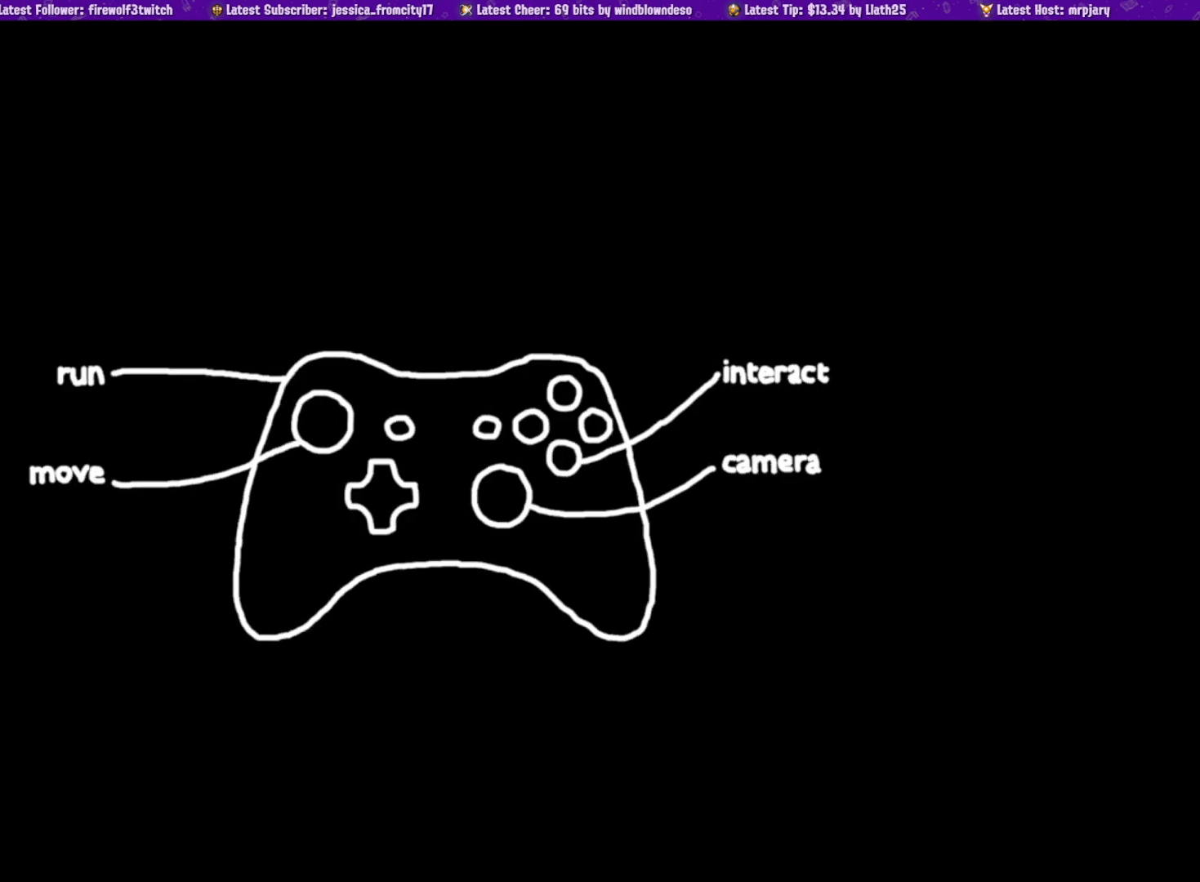
{"buttons": ["SQUARE", "TRIANGLE"], "left_stick": "center", "right_stick": "center", "events": [[17, "SQUARE", "up"], [17, "TRIANGLE", "up"], [467, "SQUARE", "down"], [467, "TRIANGLE", "down"]]}
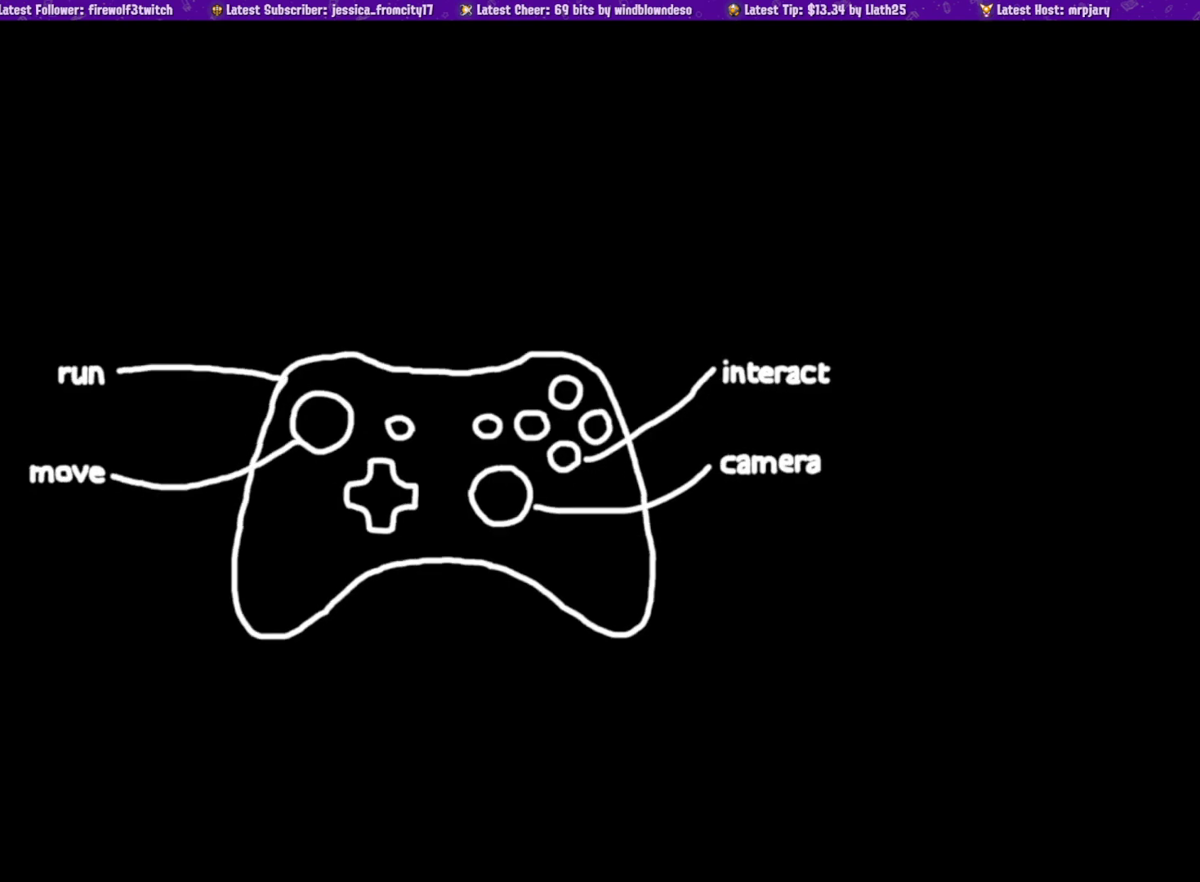
{"buttons": [], "left_stick": "center", "right_stick": "center", "events": [[133, "TRIANGLE", "up"], [150, "SQUARE", "up"]]}
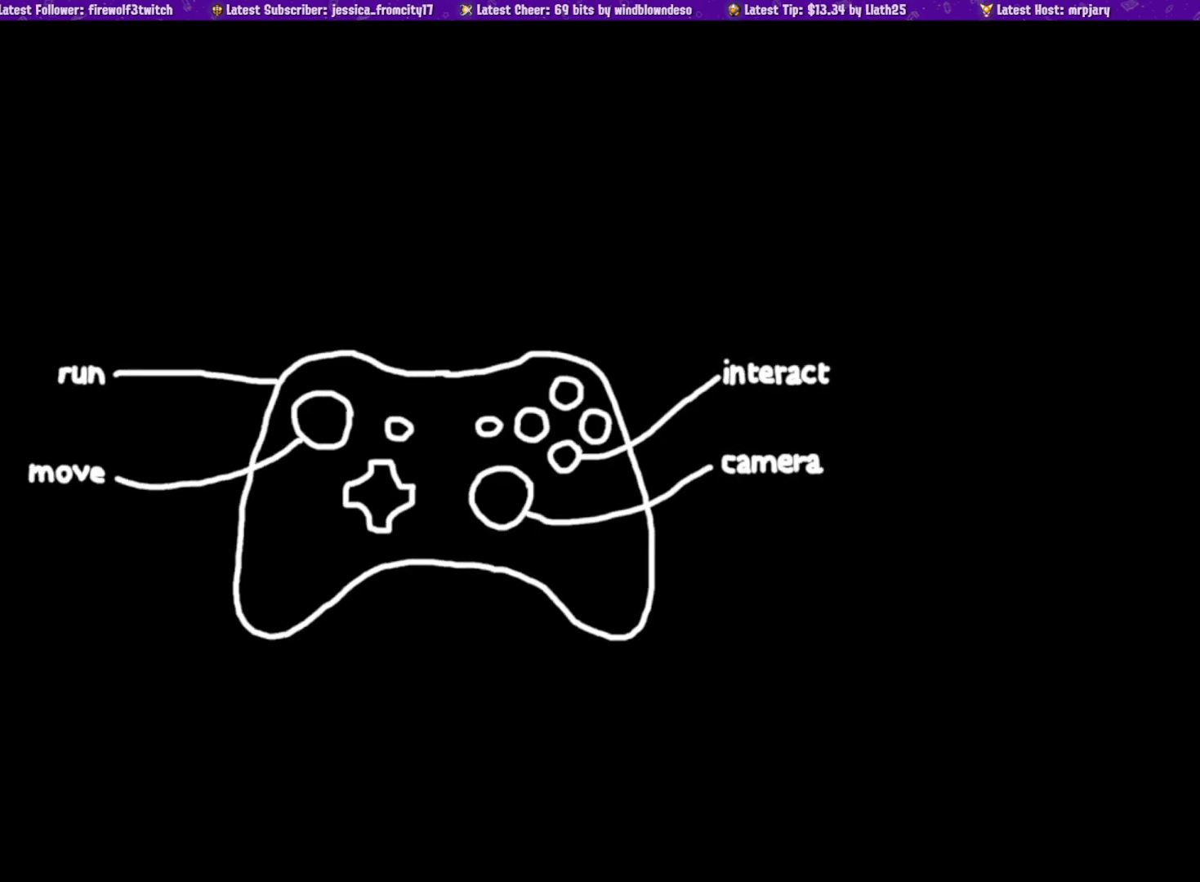
{"buttons": [], "left_stick": "center", "right_stick": "center", "events": [[83, "SQUARE", "down"], [83, "TRIANGLE", "down"], [233, "SQUARE", "up"], [233, "TRIANGLE", "up"]]}
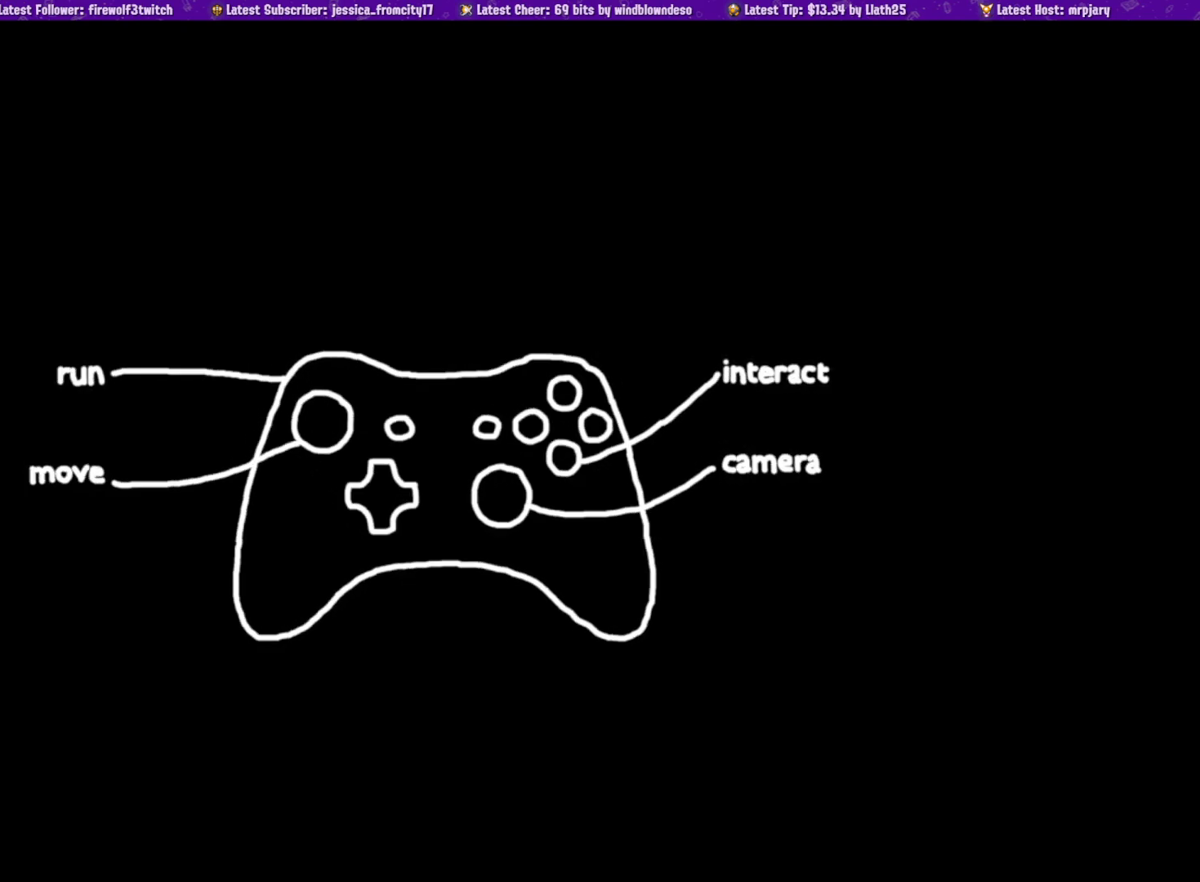
{"buttons": [], "left_stick": "center", "right_stick": "center", "events": []}
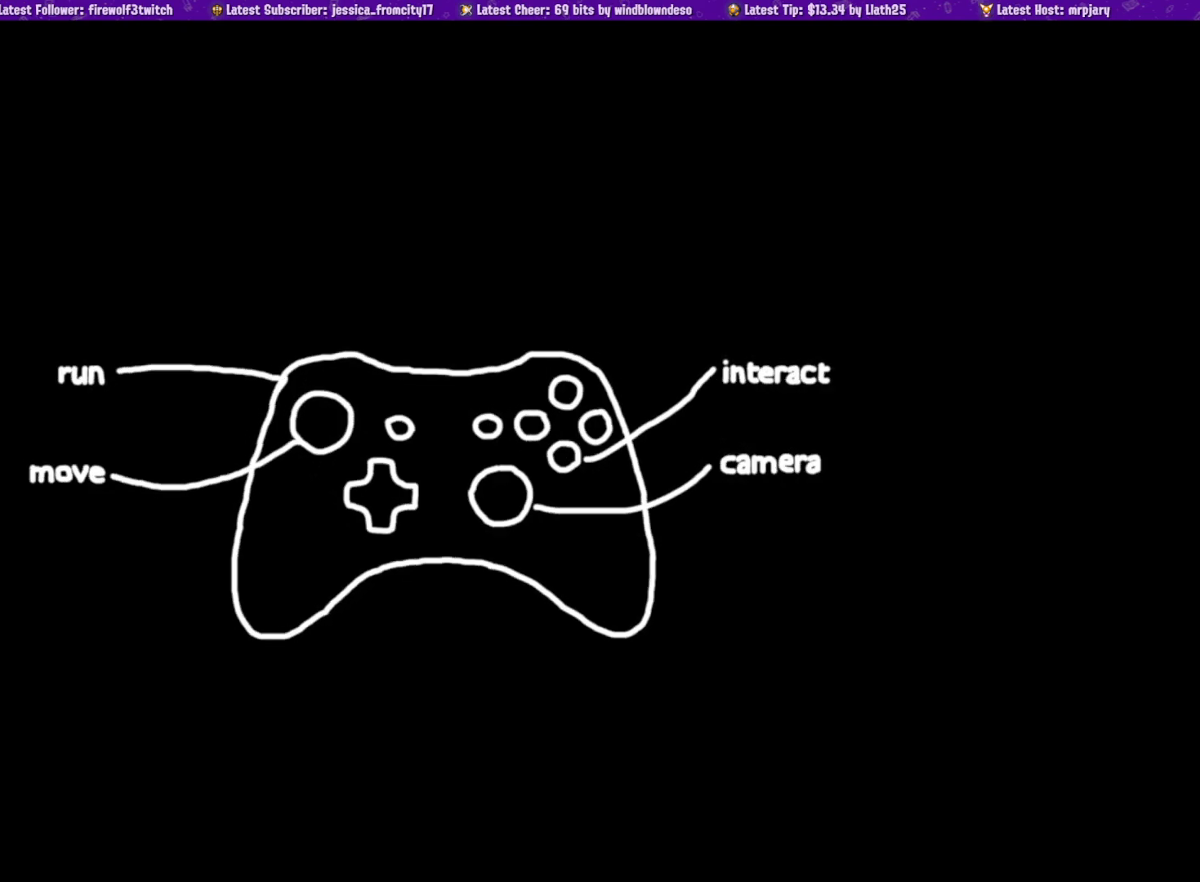
{"buttons": [], "left_stick": "center", "right_stick": "center", "events": []}
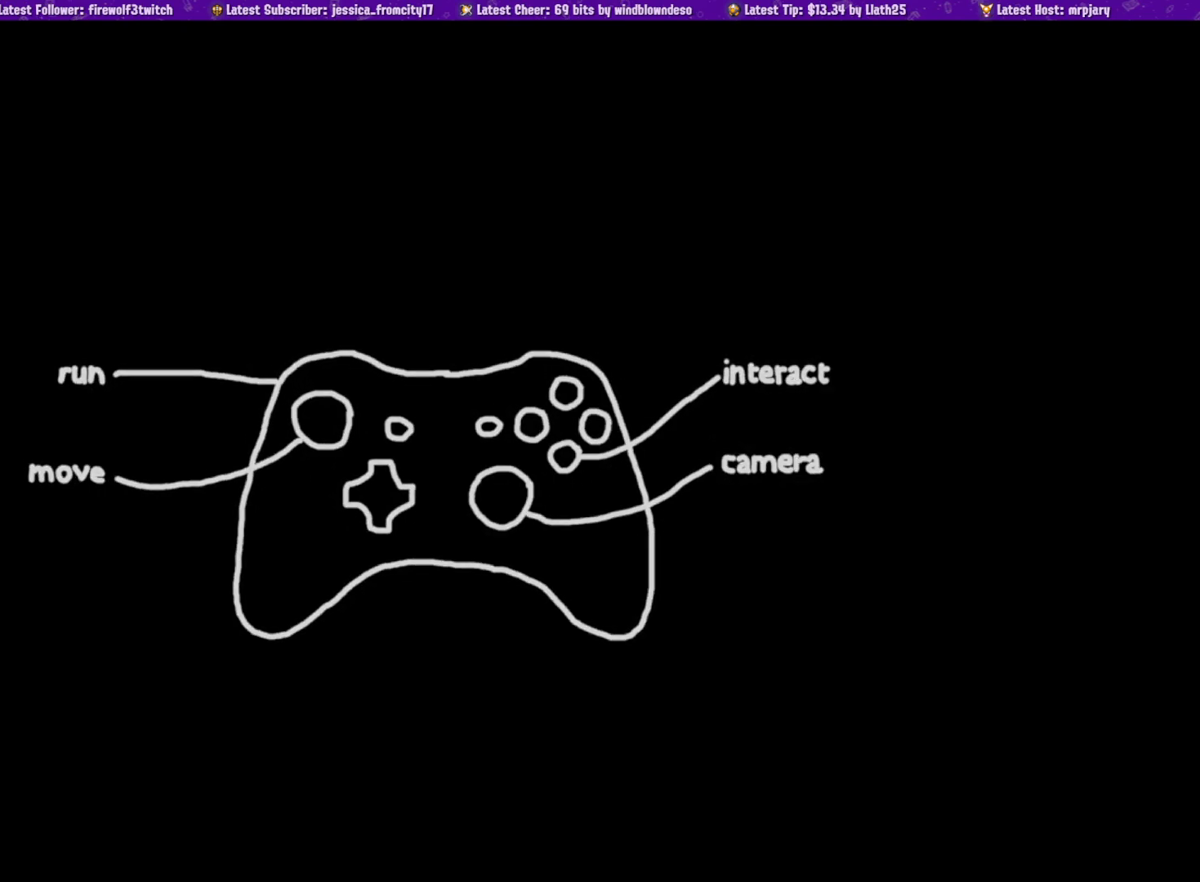
{"buttons": [], "left_stick": "center", "right_stick": "center", "events": []}
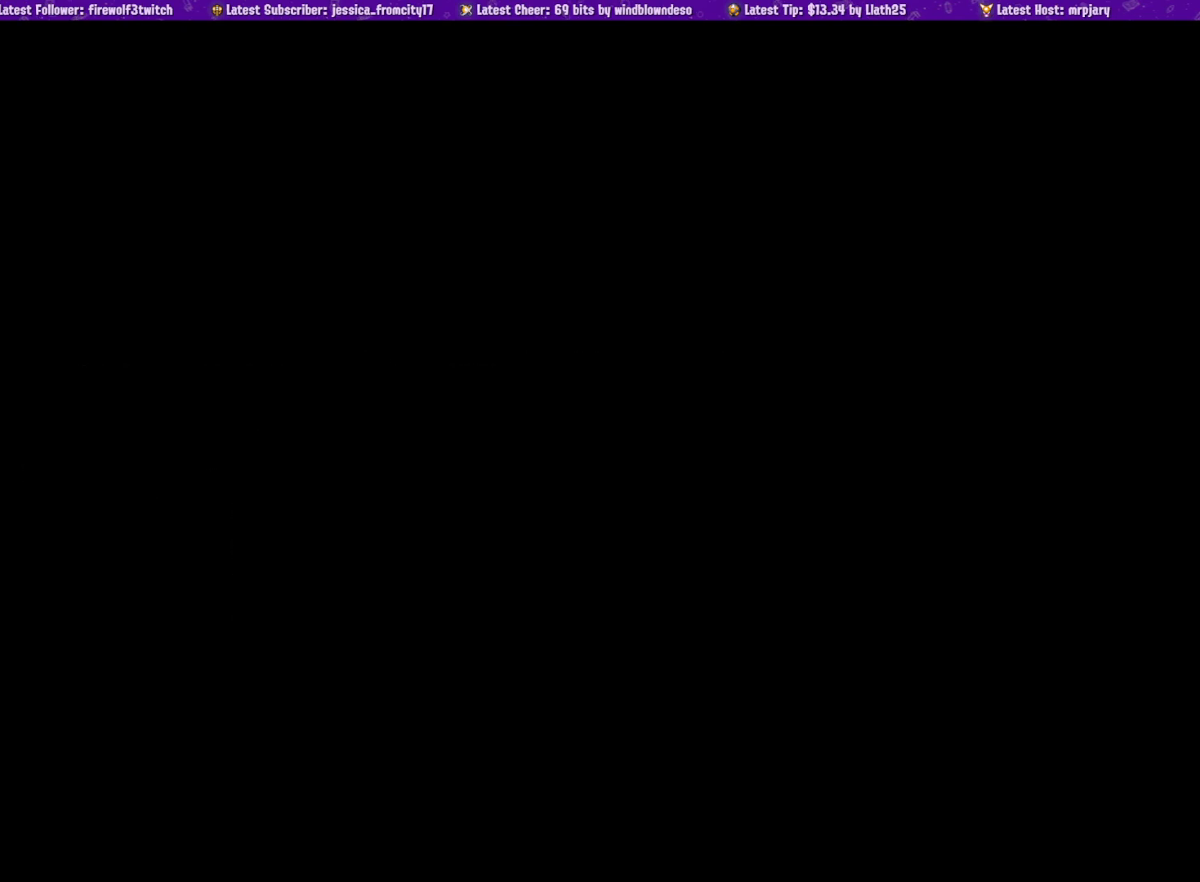
{"buttons": [], "left_stick": "center", "right_stick": "center", "events": []}
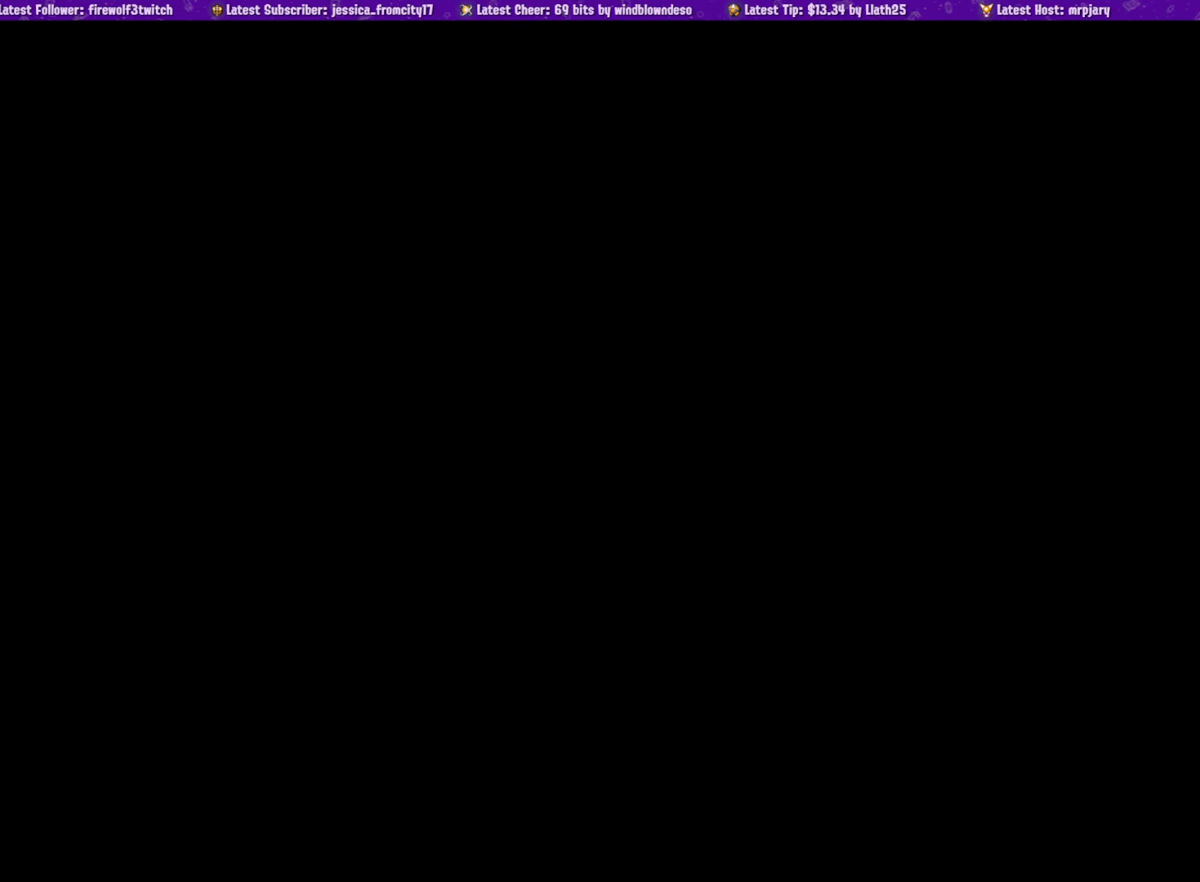
{"buttons": [], "left_stick": "center", "right_stick": "center", "events": []}
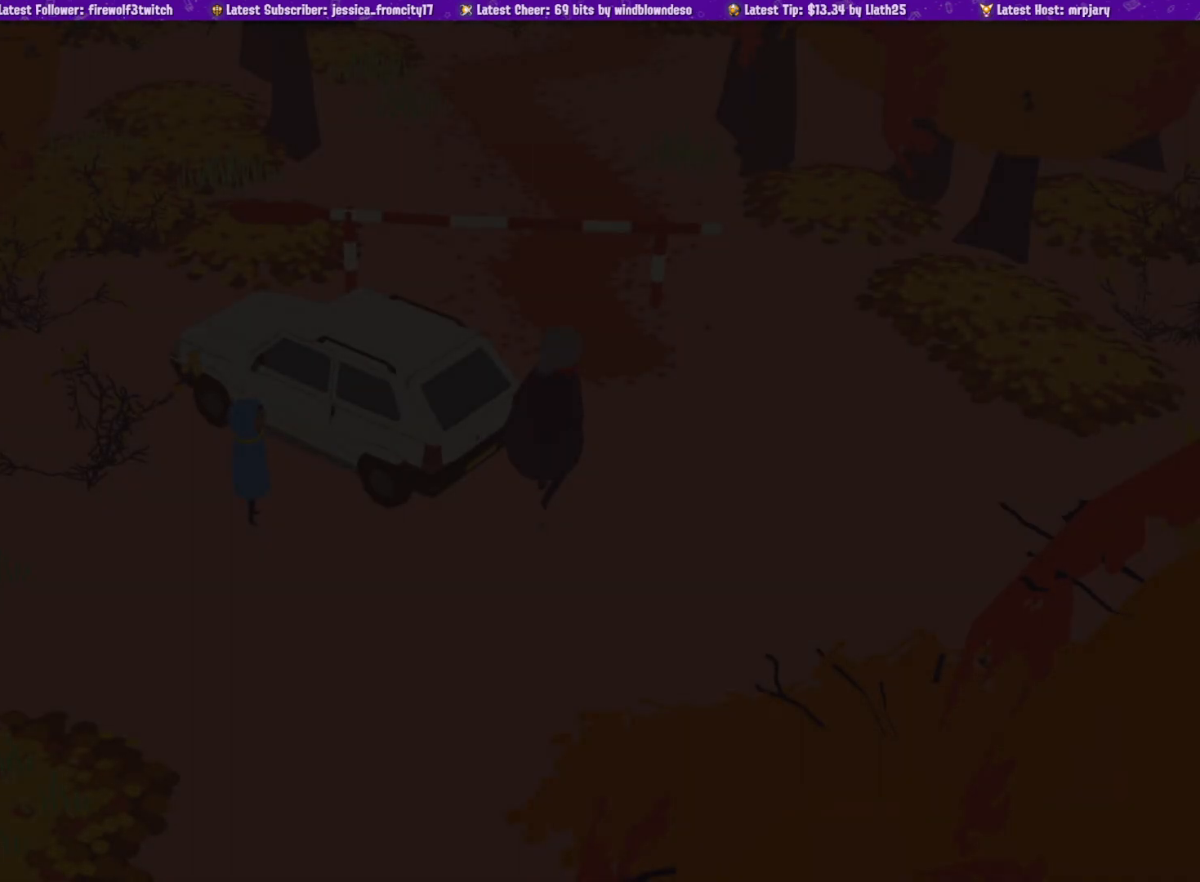
{"buttons": [], "left_stick": "center", "right_stick": "center", "events": []}
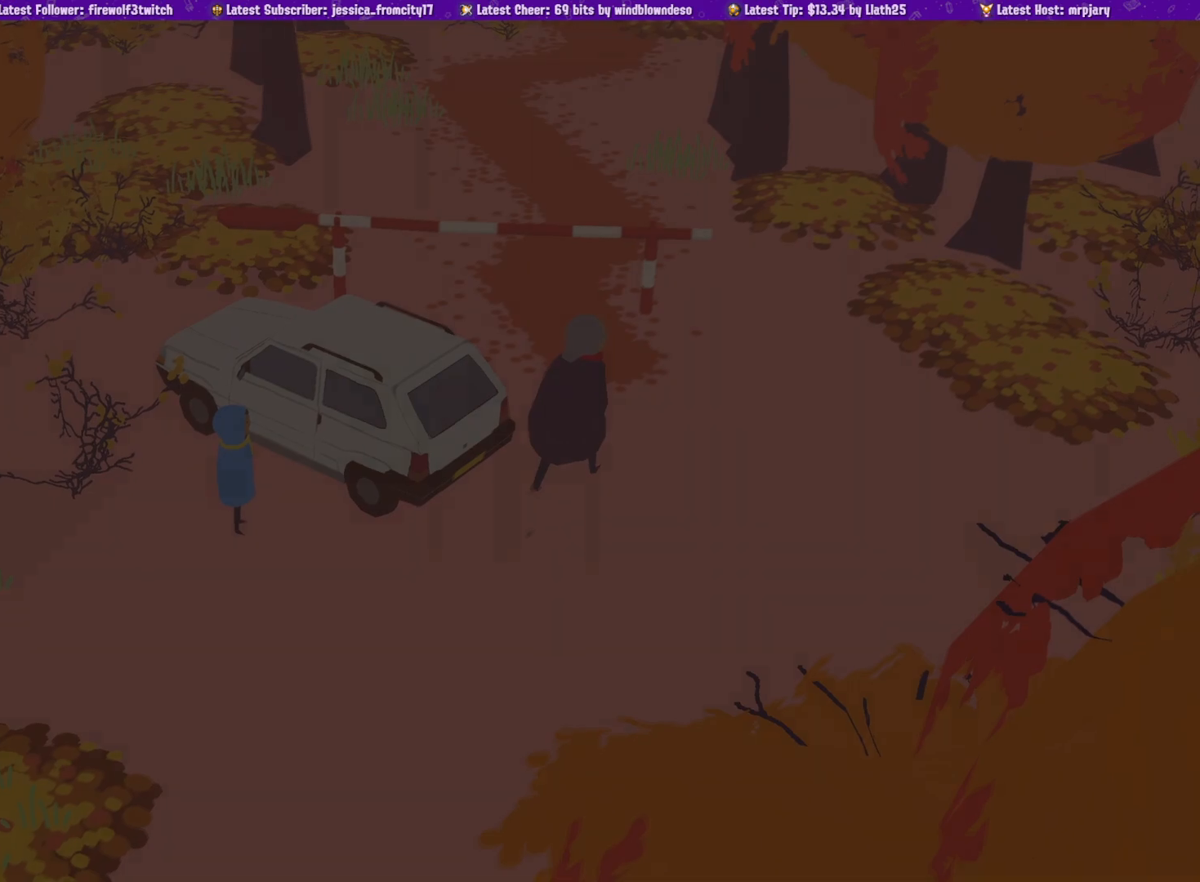
{"buttons": [], "left_stick": "center", "right_stick": "center", "events": []}
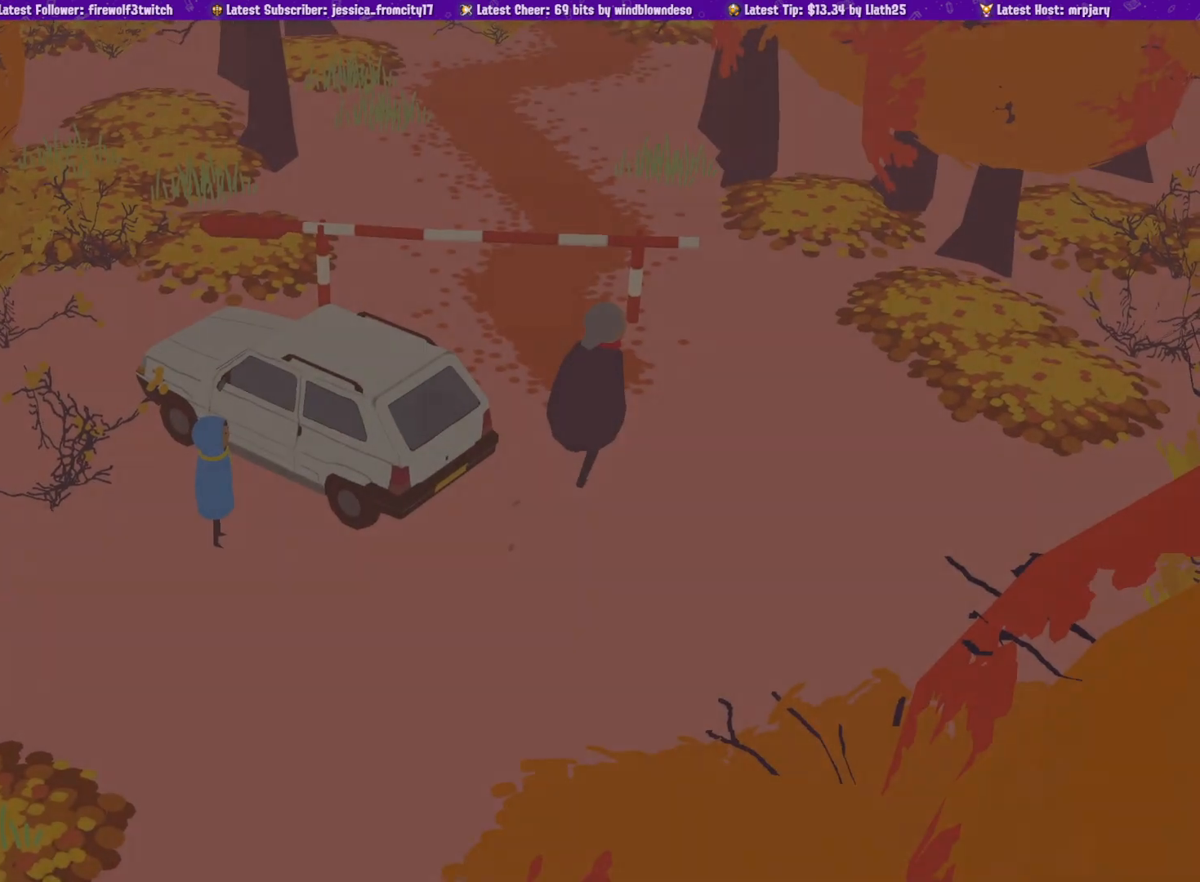
{"buttons": [], "left_stick": "down-right", "right_stick": "center", "events": [[50, "left_stick", "down-right"]]}
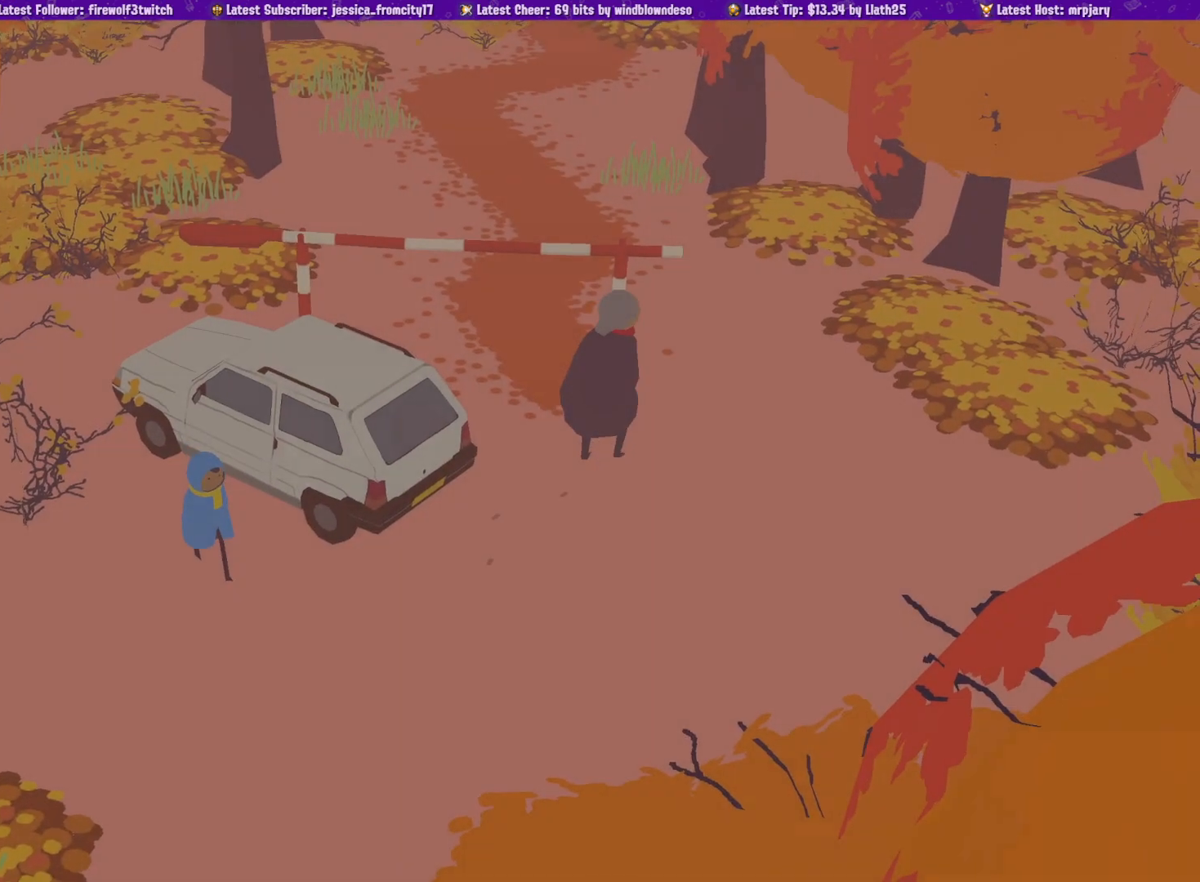
{"buttons": [], "left_stick": "down-right", "right_stick": "center", "events": []}
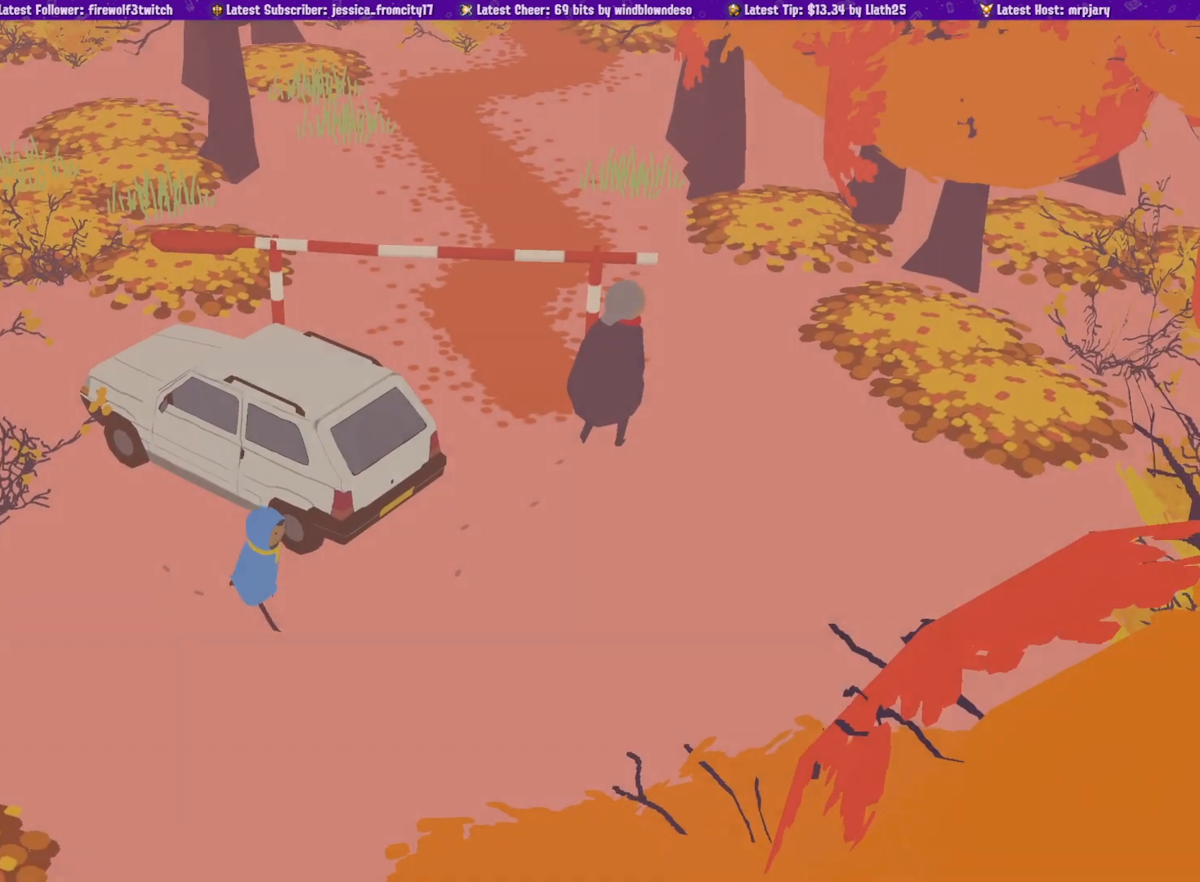
{"buttons": [], "left_stick": "up-right", "right_stick": "center", "events": [[100, "left_stick", "up-right"]]}
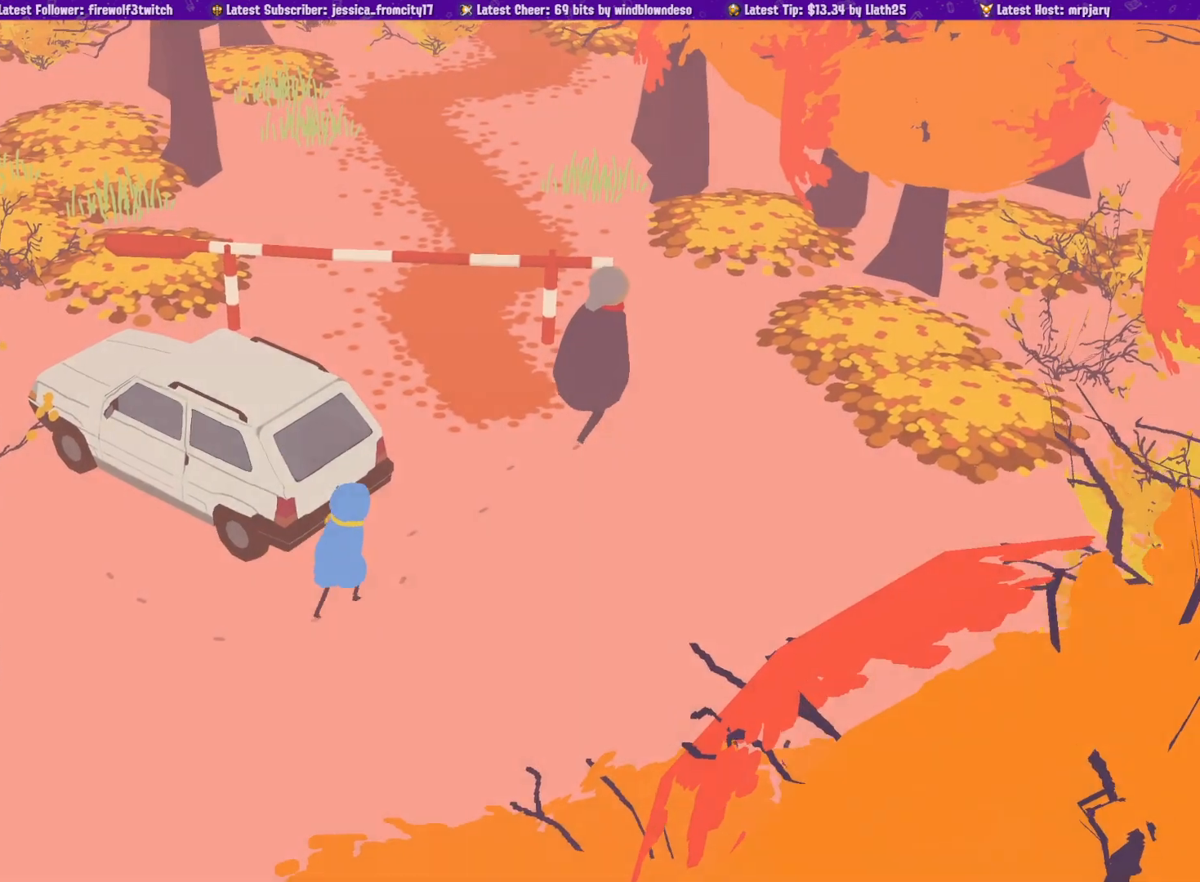
{"buttons": [], "left_stick": "up", "right_stick": "center", "events": [[117, "right_stick", "right"], [333, "right_stick", "center"], [483, "left_stick", "up"]]}
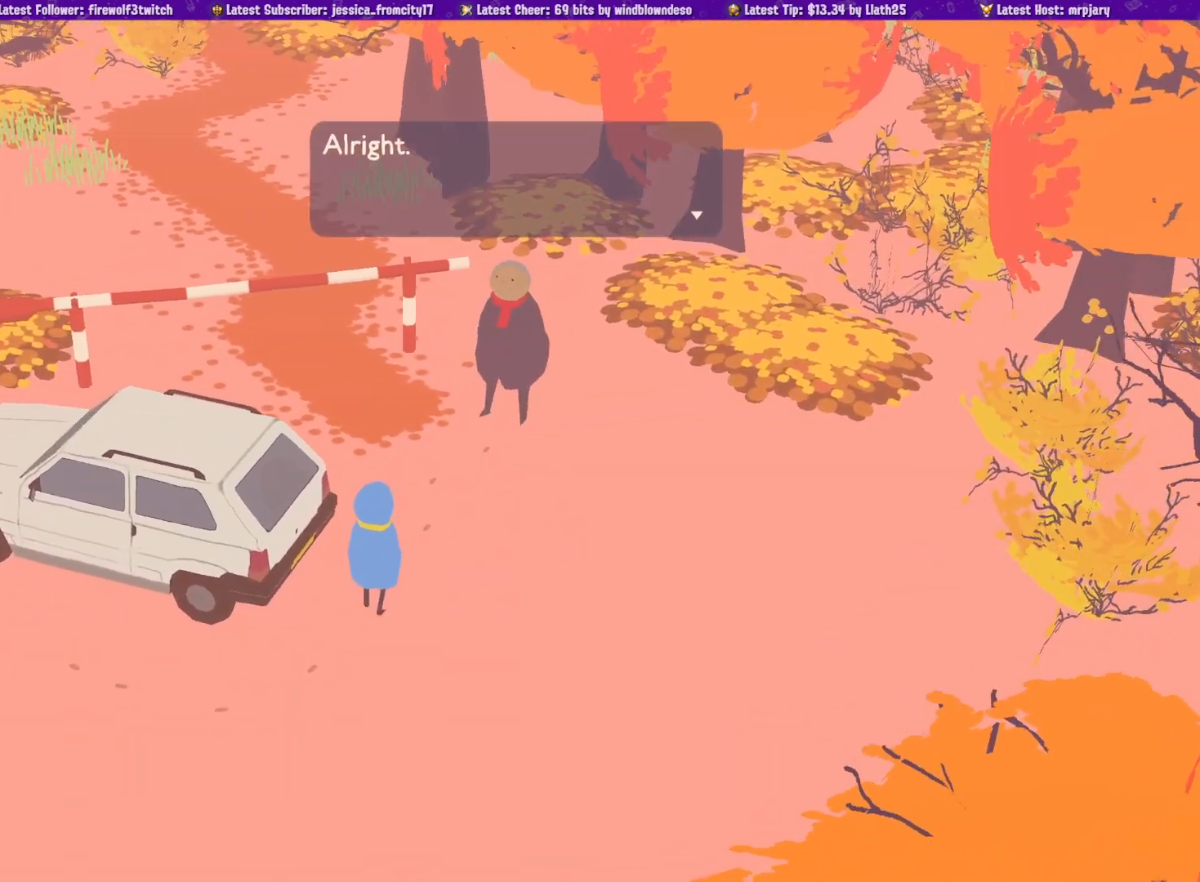
{"buttons": ["CROSS"], "left_stick": "up", "right_stick": "center", "events": [[433, "CROSS", "down"]]}
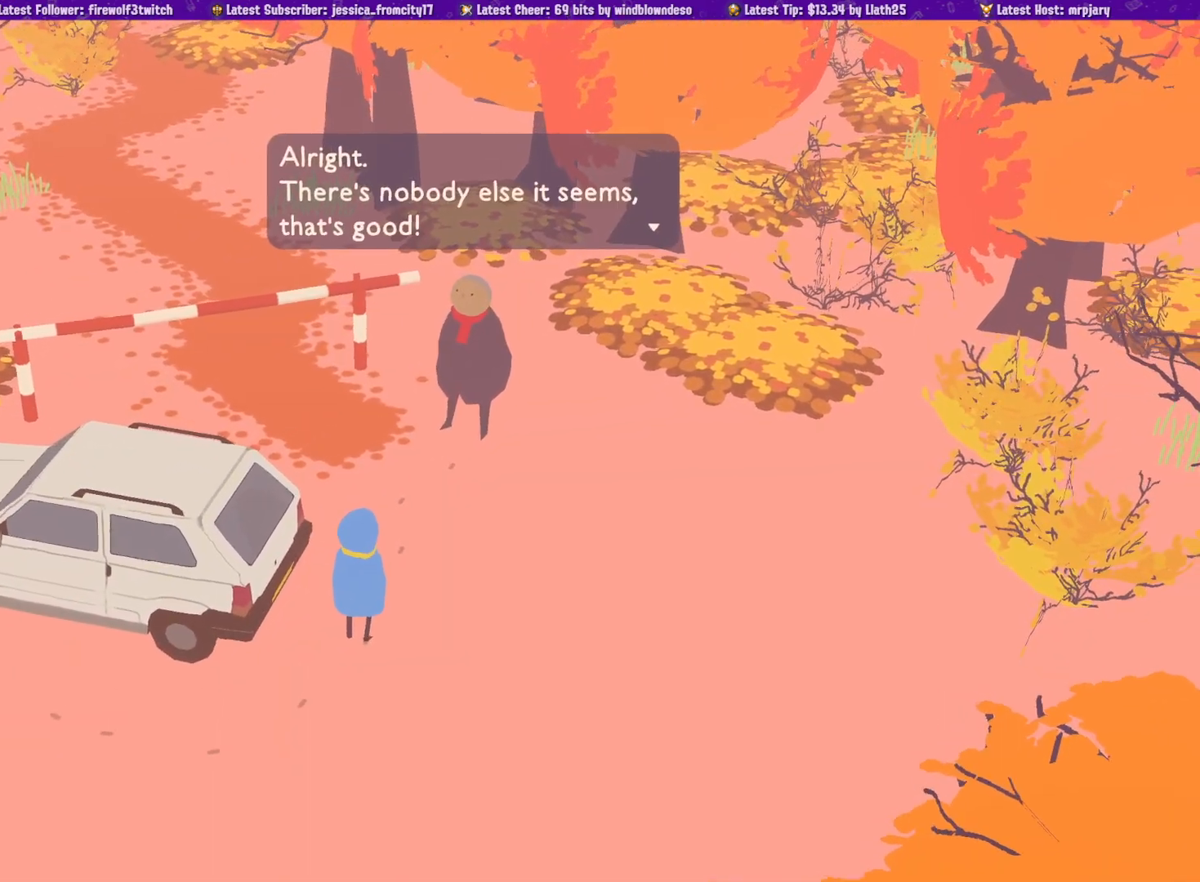
{"buttons": [], "left_stick": "up", "right_stick": "center", "events": [[33, "CROSS", "up"]]}
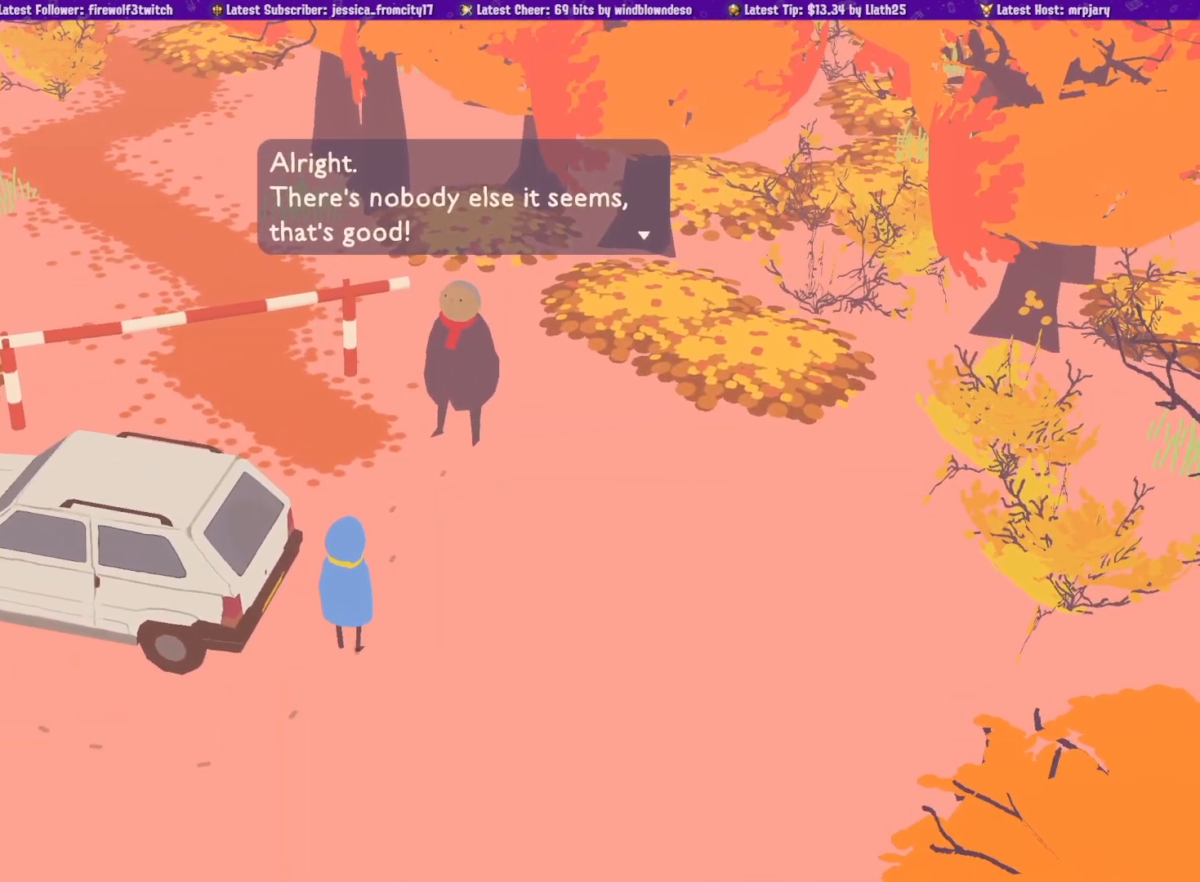
{"buttons": [], "left_stick": "up", "right_stick": "center", "events": [[133, "CROSS", "down"], [333, "CROSS", "up"]]}